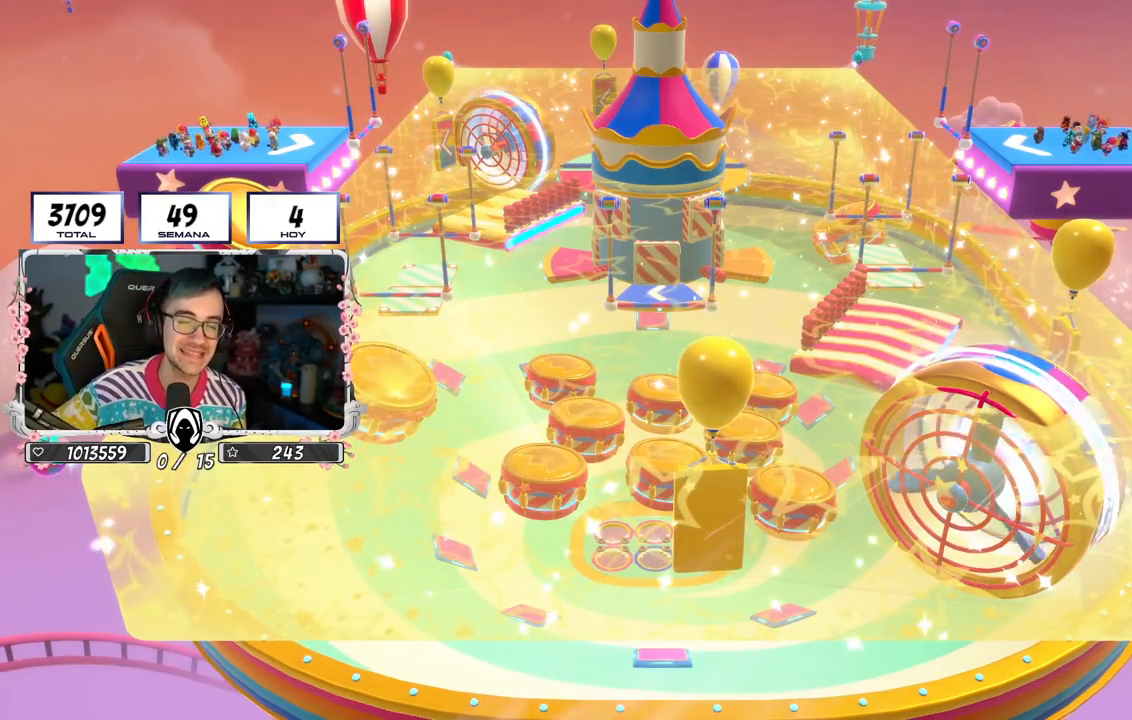
Gameplay with a controller (PlayStation layout); each line is a JSON object with the inputs held at the frame after it. "events" lists button and stick changes between this image and that frame as [ms after this image, input, new state], when the widget could be followed in between.
{"buttons": [], "left_stick": "up", "right_stick": "center", "events": []}
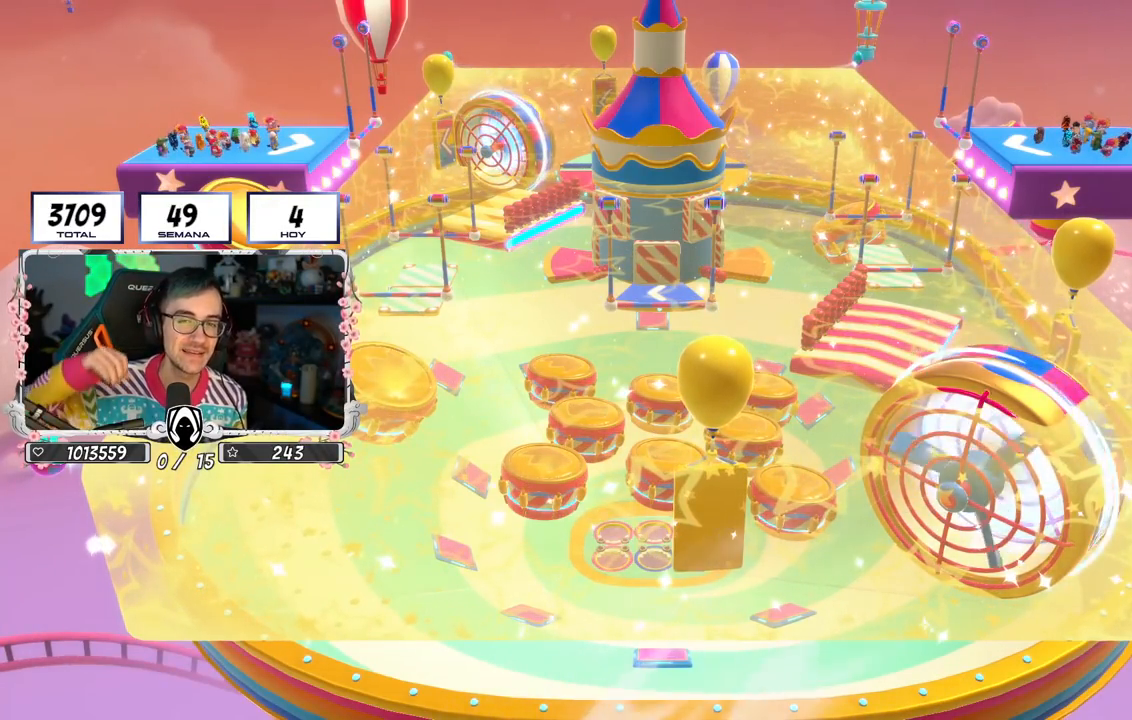
{"buttons": [], "left_stick": "up", "right_stick": "center", "events": []}
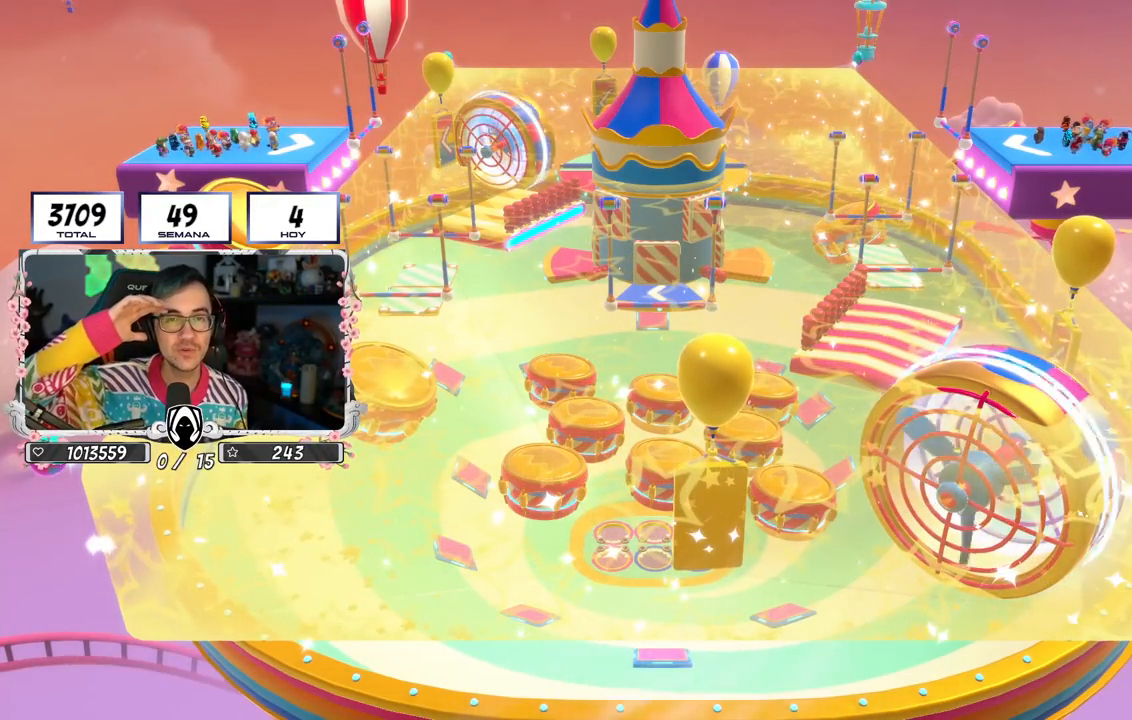
{"buttons": [], "left_stick": "up", "right_stick": "center", "events": []}
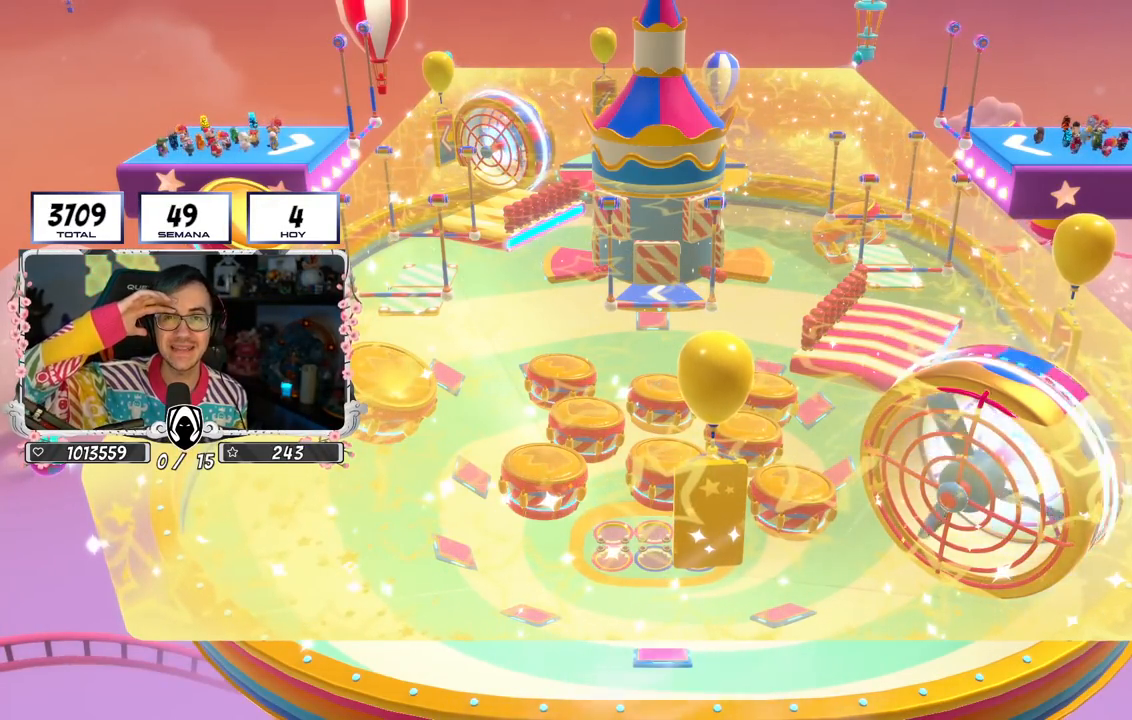
{"buttons": [], "left_stick": "up", "right_stick": "center", "events": []}
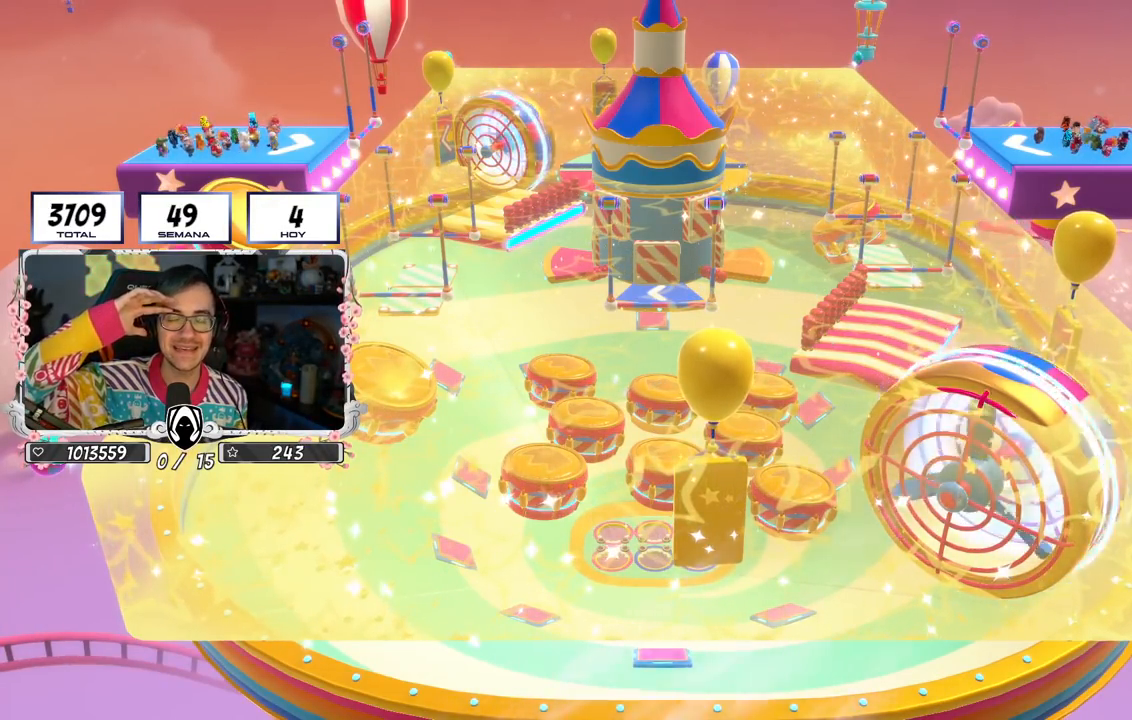
{"buttons": [], "left_stick": "up", "right_stick": "center", "events": []}
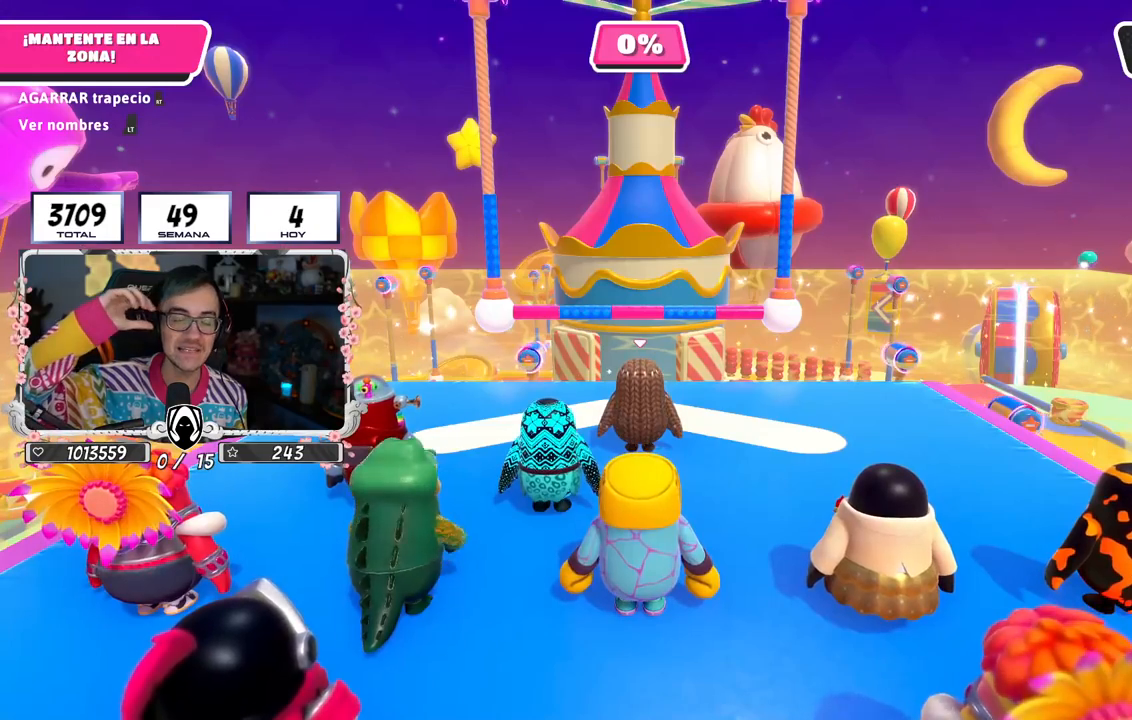
{"buttons": [], "left_stick": "center", "right_stick": "center", "events": [[300, "left_stick", "center"]]}
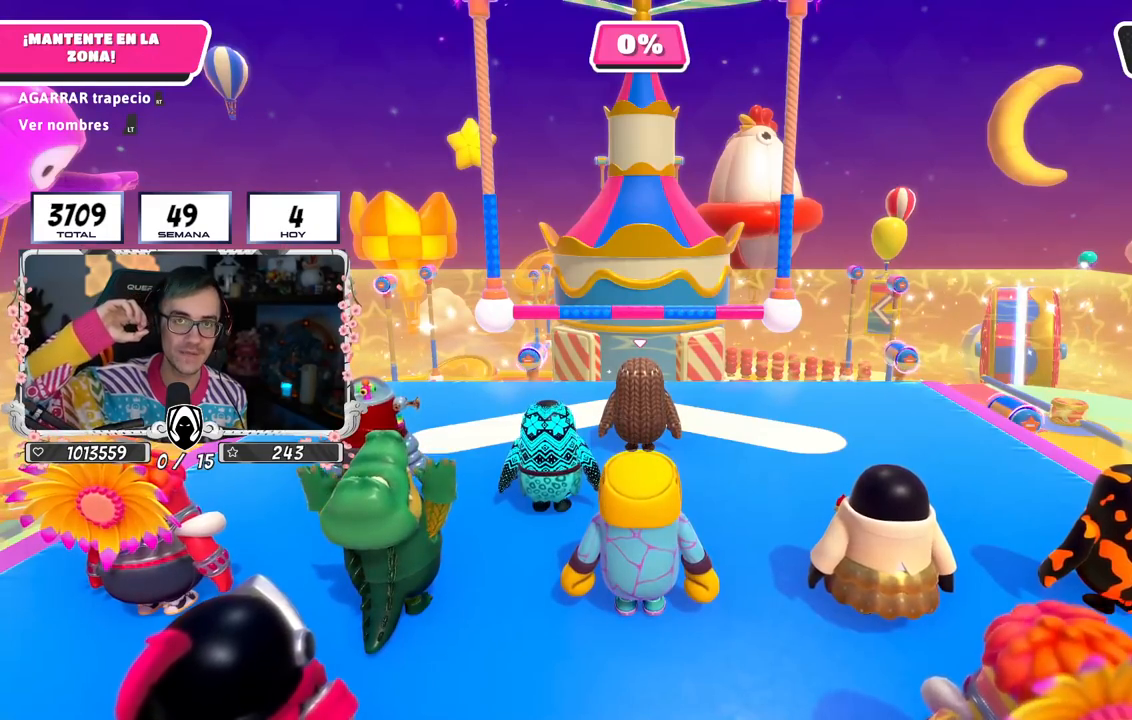
{"buttons": [], "left_stick": "center", "right_stick": "down", "events": [[350, "right_stick", "down"]]}
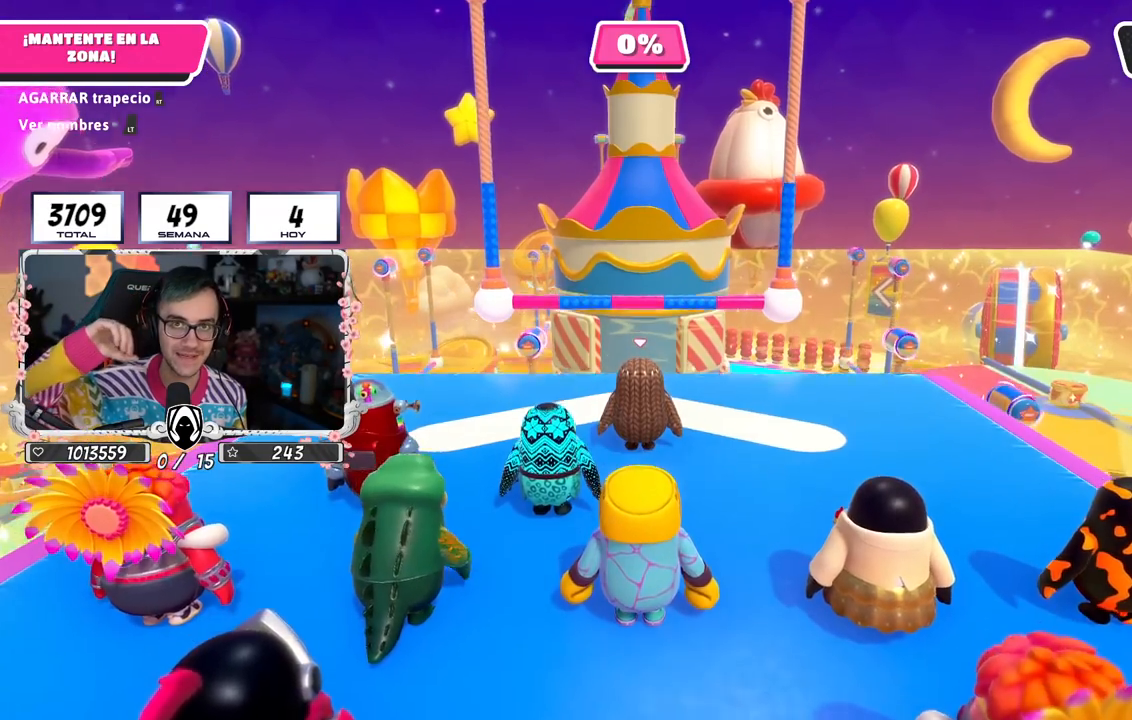
{"buttons": [], "left_stick": "center", "right_stick": "center", "events": [[83, "right_stick", "center"], [233, "right_stick", "down"], [350, "right_stick", "center"]]}
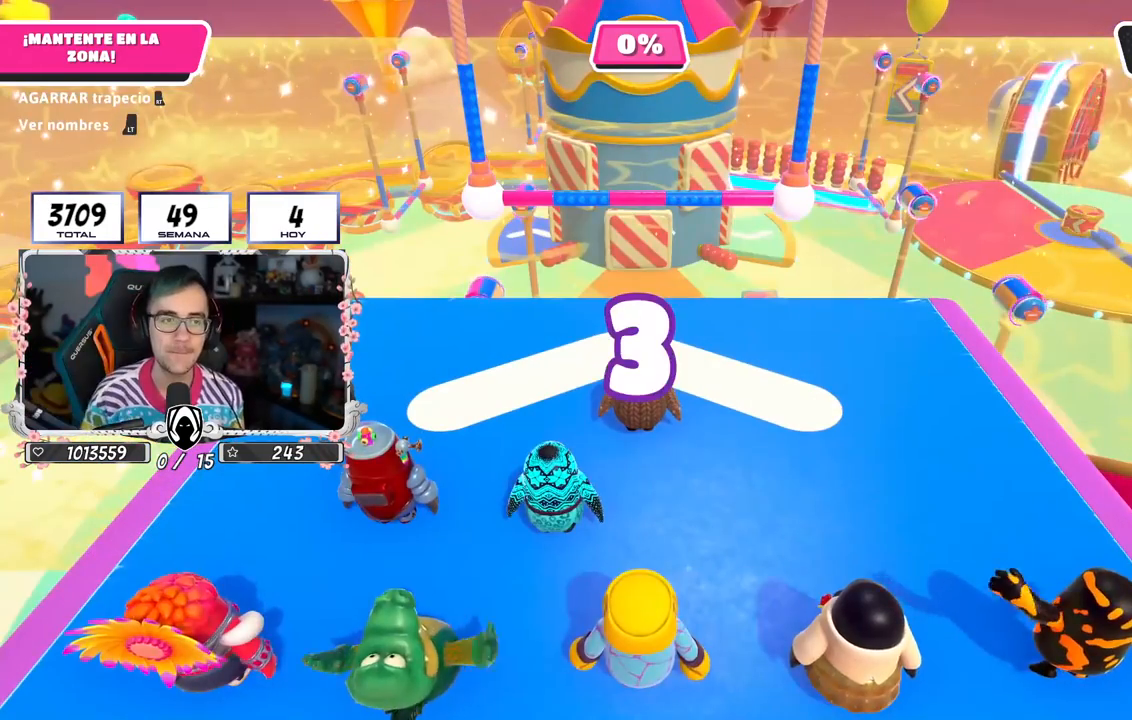
{"buttons": [], "left_stick": "center", "right_stick": "center", "events": []}
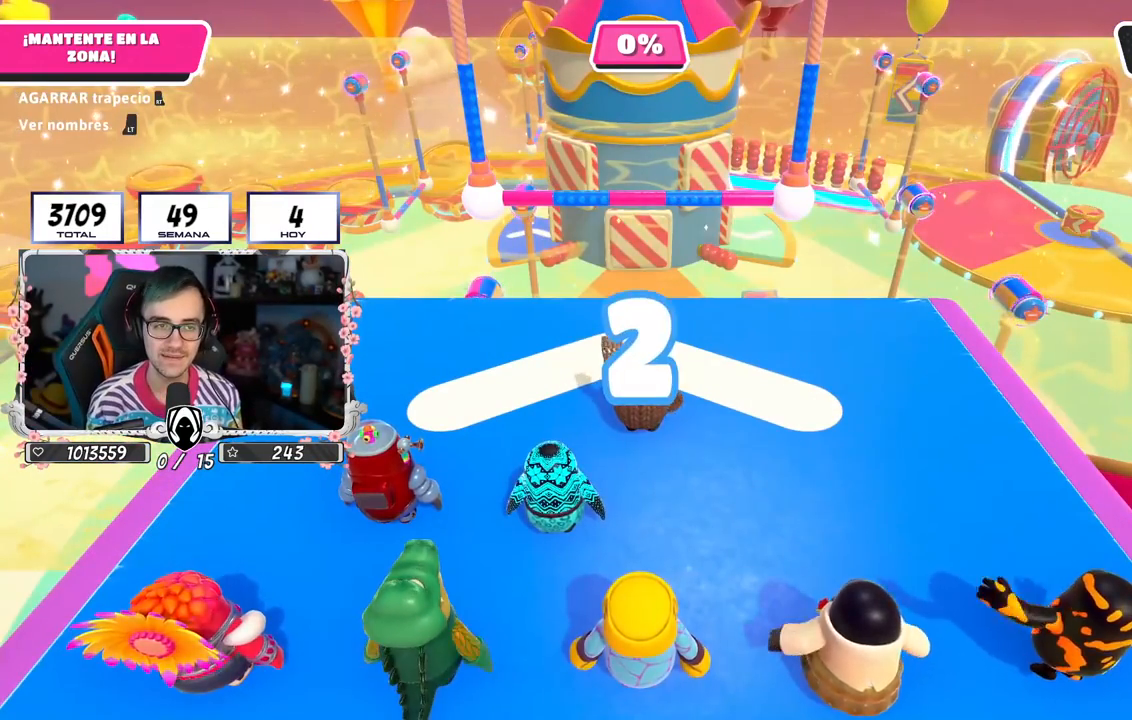
{"buttons": [], "left_stick": "center", "right_stick": "center", "events": [[167, "right_stick", "down-right"], [417, "right_stick", "center"]]}
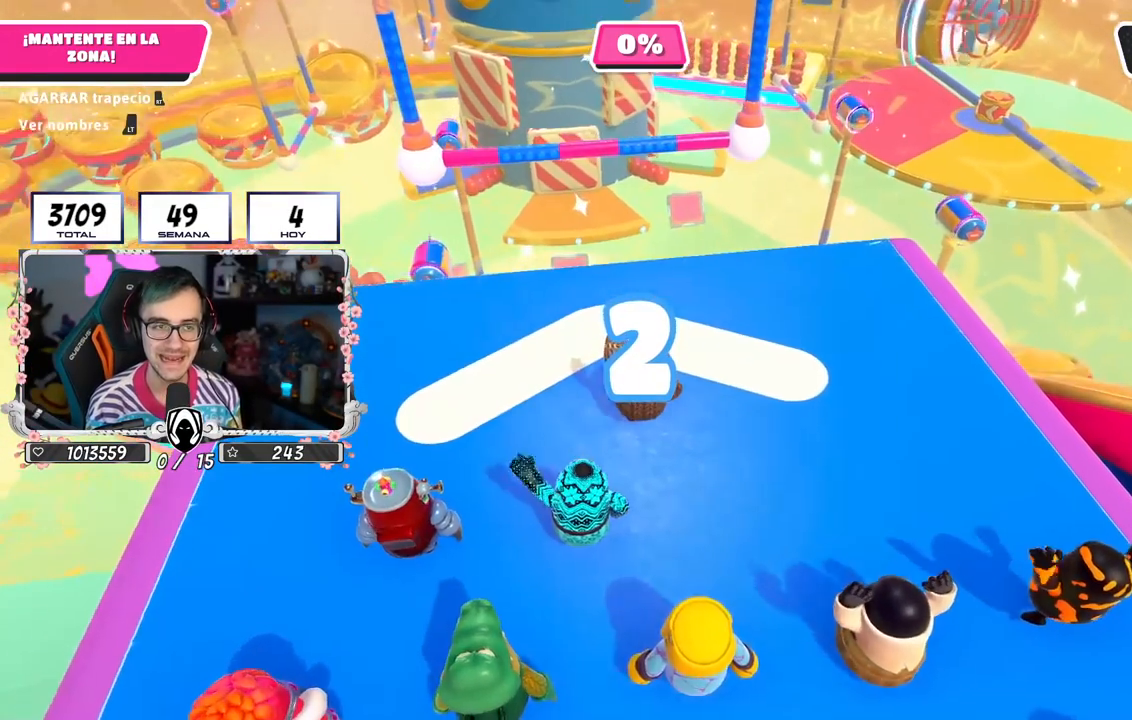
{"buttons": [], "left_stick": "up-left", "right_stick": "center", "events": [[183, "right_stick", "up-left"], [267, "left_stick", "up-right"], [283, "right_stick", "center"], [483, "left_stick", "up-left"]]}
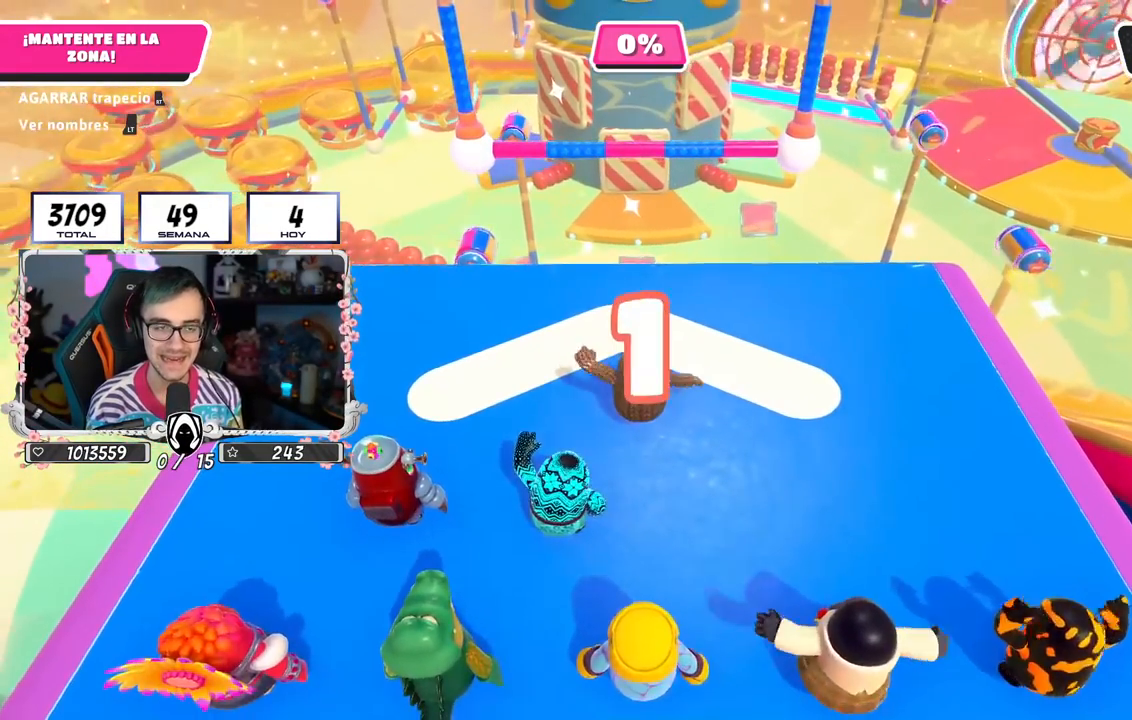
{"buttons": [], "left_stick": "up-right", "right_stick": "center", "events": [[83, "left_stick", "up"], [250, "left_stick", "up-left"], [367, "left_stick", "up-right"]]}
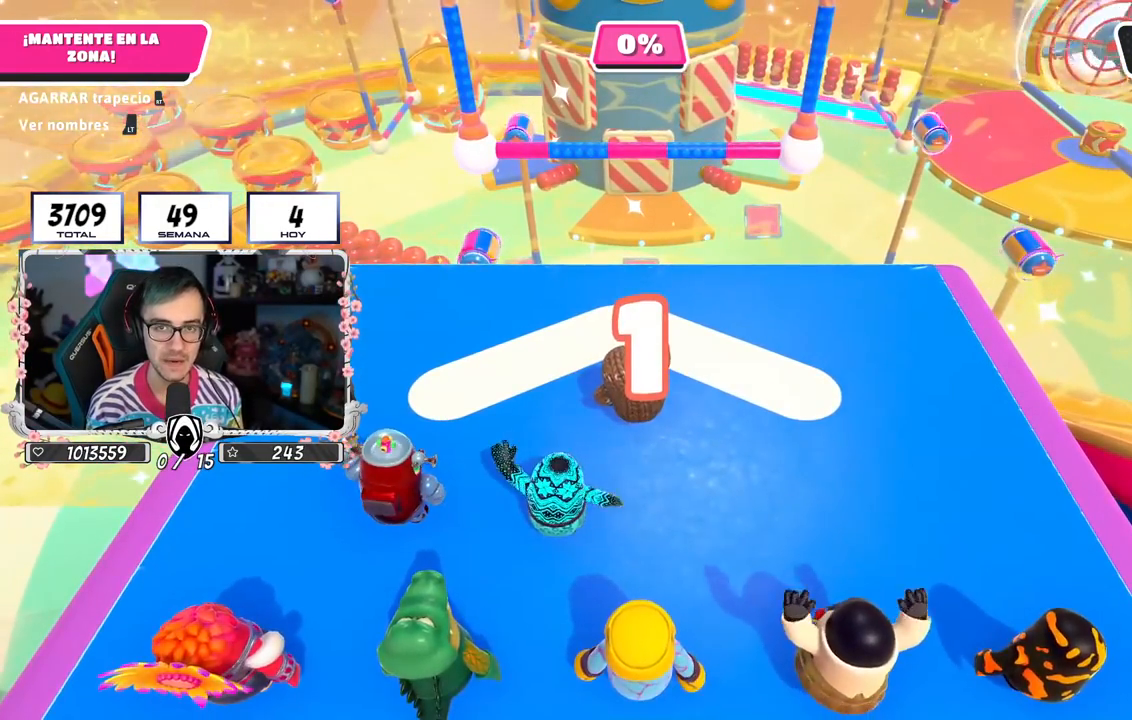
{"buttons": [], "left_stick": "up-right", "right_stick": "down-left", "events": [[83, "left_stick", "up-left"], [183, "left_stick", "up-right"], [483, "right_stick", "down-left"]]}
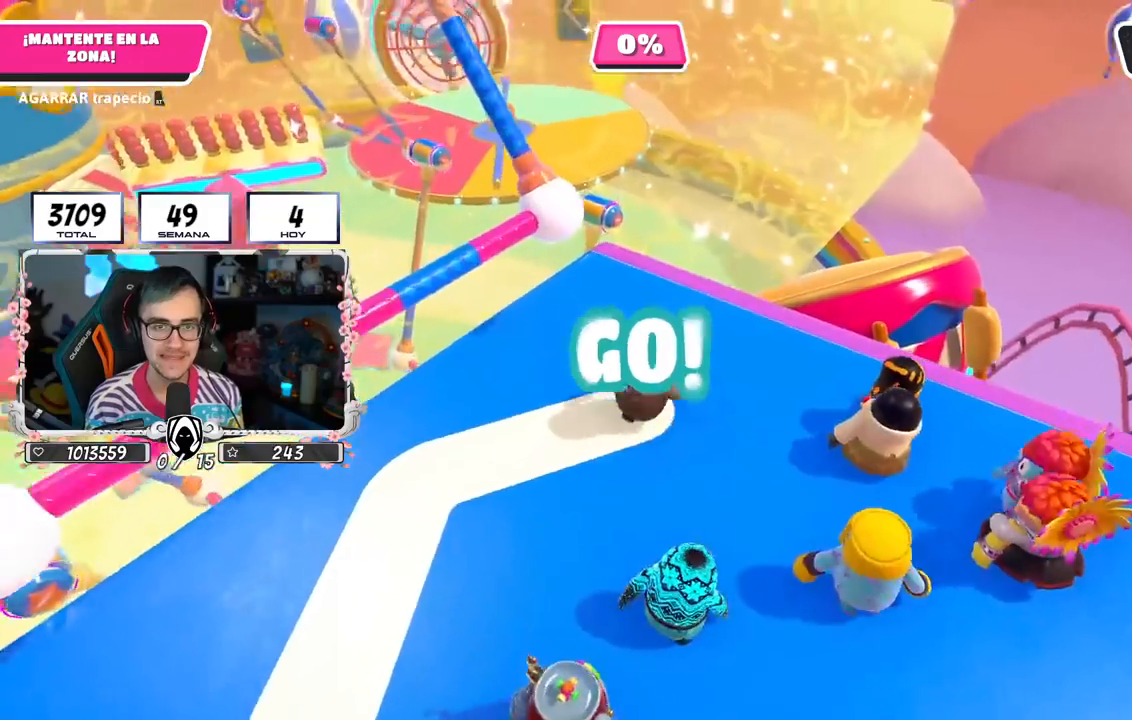
{"buttons": ["CROSS"], "left_stick": "up", "right_stick": "center", "events": [[167, "right_stick", "center"], [333, "left_stick", "up"], [467, "CROSS", "down"]]}
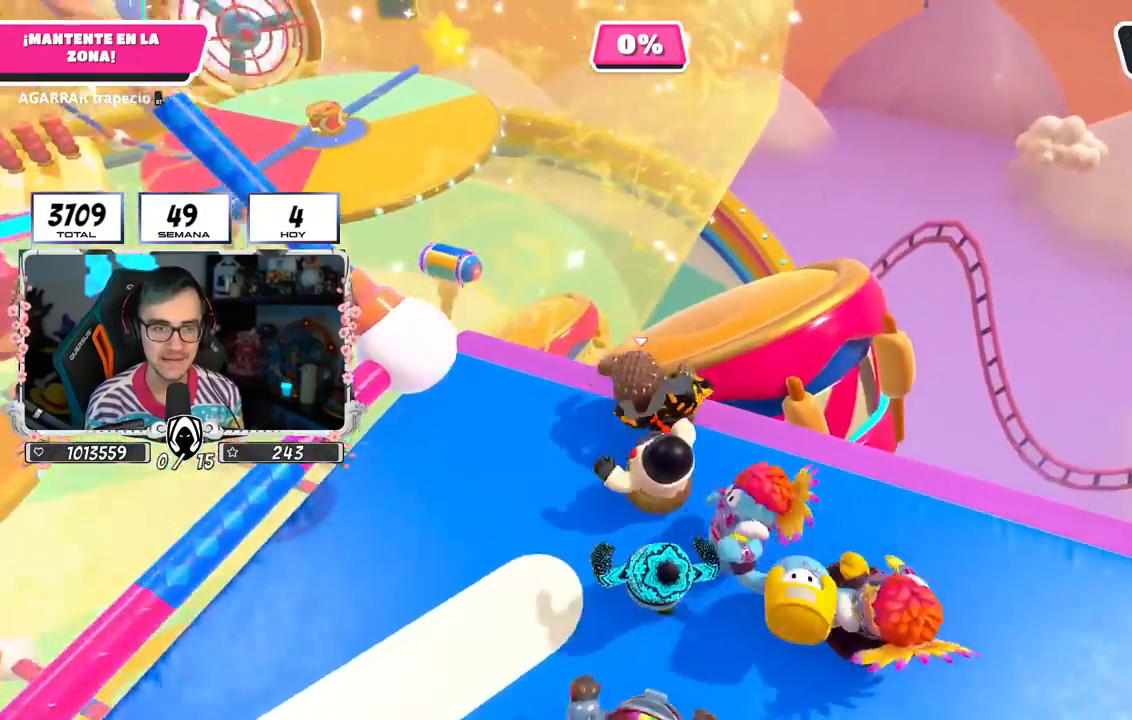
{"buttons": [], "left_stick": "up", "right_stick": "left", "events": [[200, "CROSS", "up"], [350, "right_stick", "left"]]}
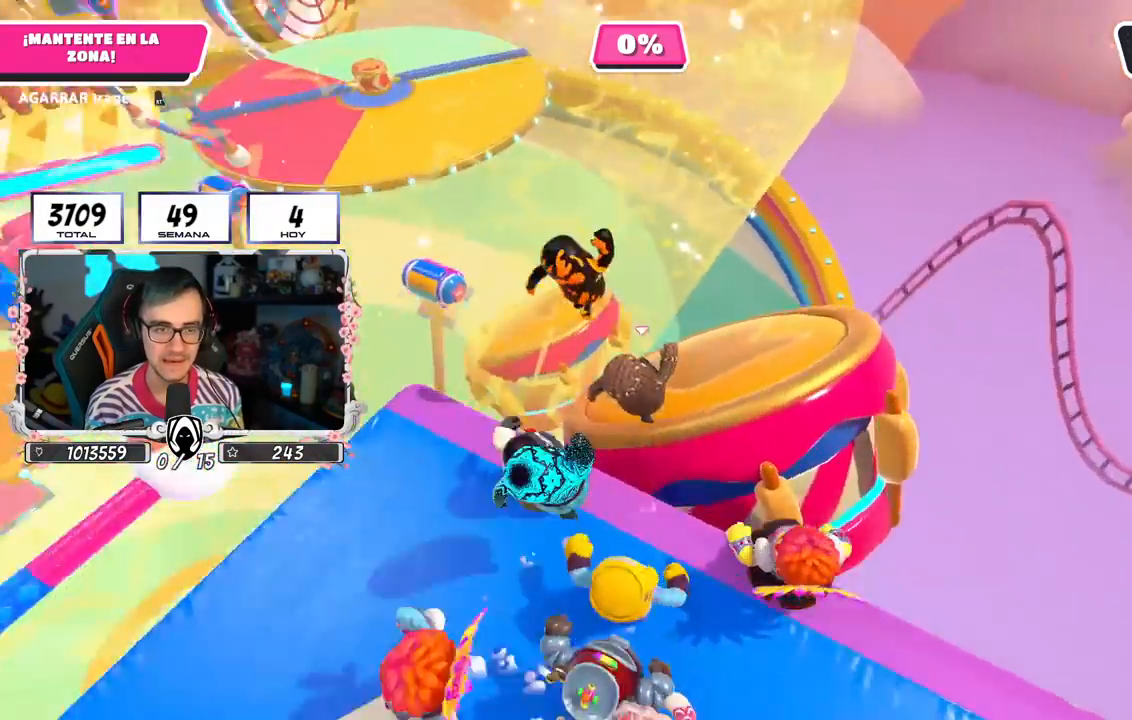
{"buttons": [], "left_stick": "up", "right_stick": "center", "events": [[50, "right_stick", "center"]]}
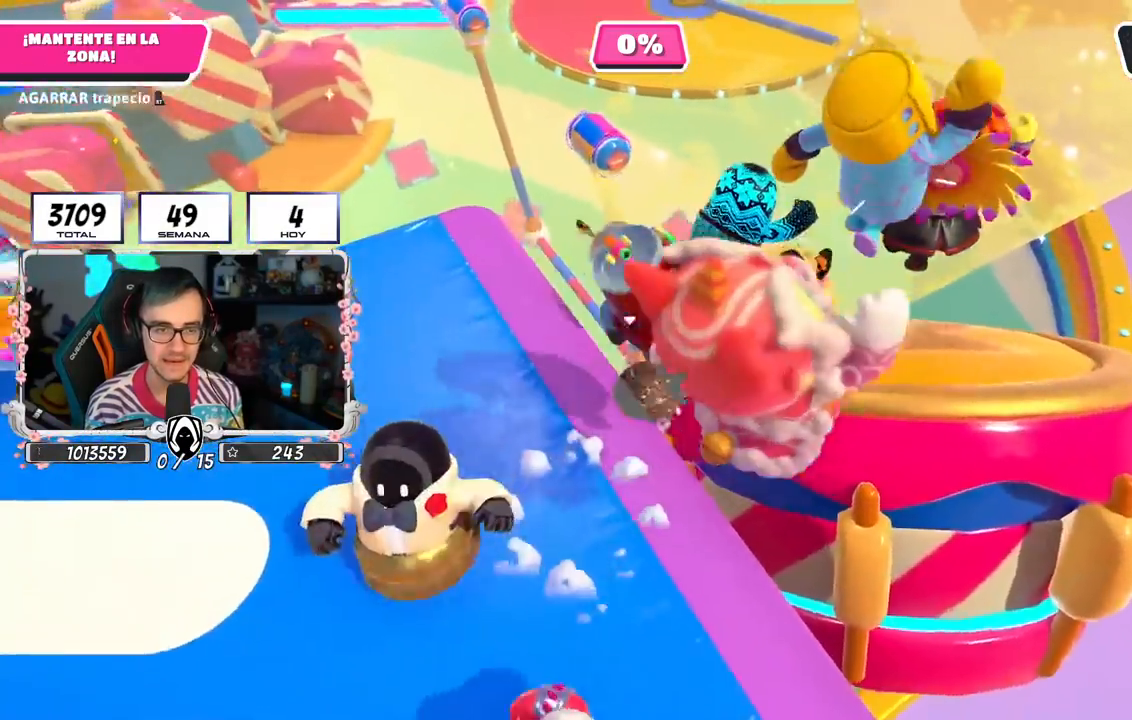
{"buttons": [], "left_stick": "right", "right_stick": "center", "events": [[67, "left_stick", "up-right"], [433, "left_stick", "right"]]}
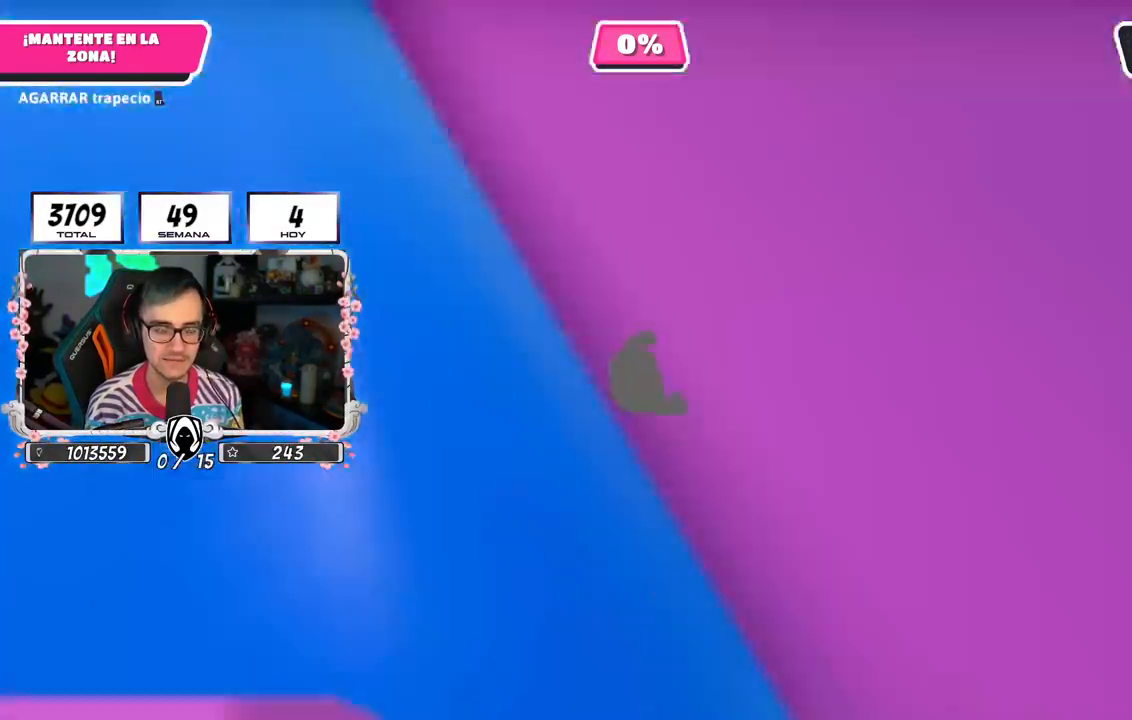
{"buttons": [], "left_stick": "center", "right_stick": "center", "events": [[150, "right_stick", "up"], [383, "right_stick", "center"], [400, "left_stick", "center"]]}
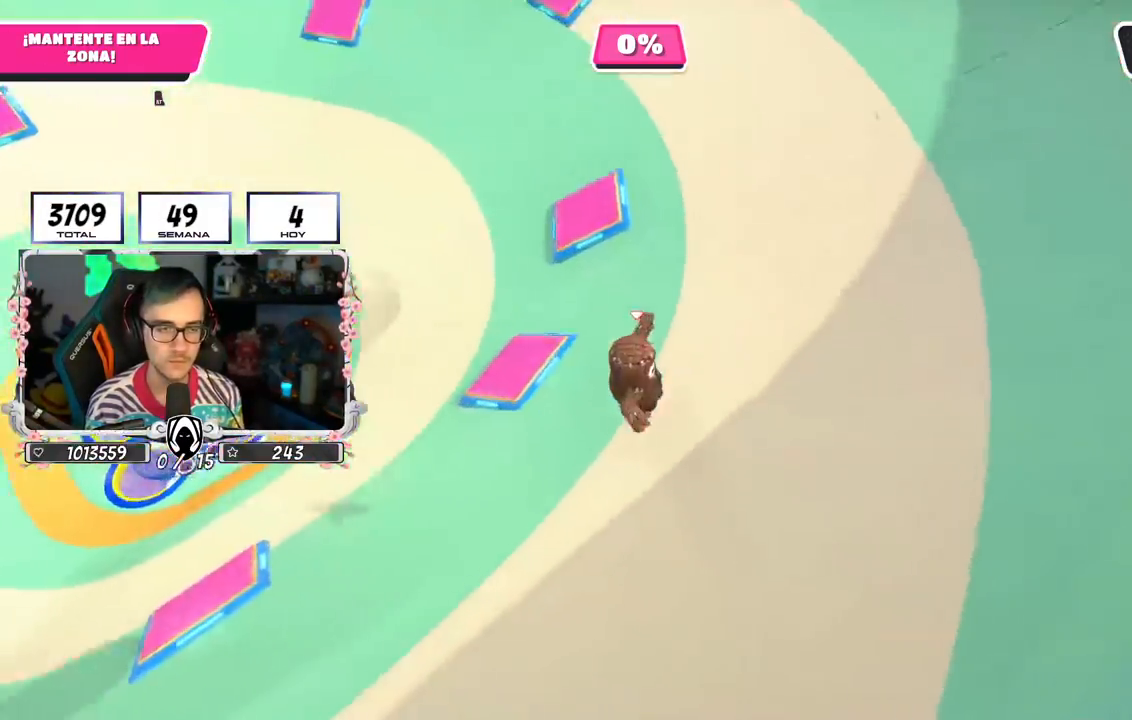
{"buttons": [], "left_stick": "left", "right_stick": "center", "events": [[17, "left_stick", "up-right"], [67, "right_stick", "up"], [133, "left_stick", "up"], [217, "right_stick", "center"], [283, "left_stick", "up-left"], [300, "right_stick", "down-left"], [417, "right_stick", "center"], [500, "left_stick", "left"]]}
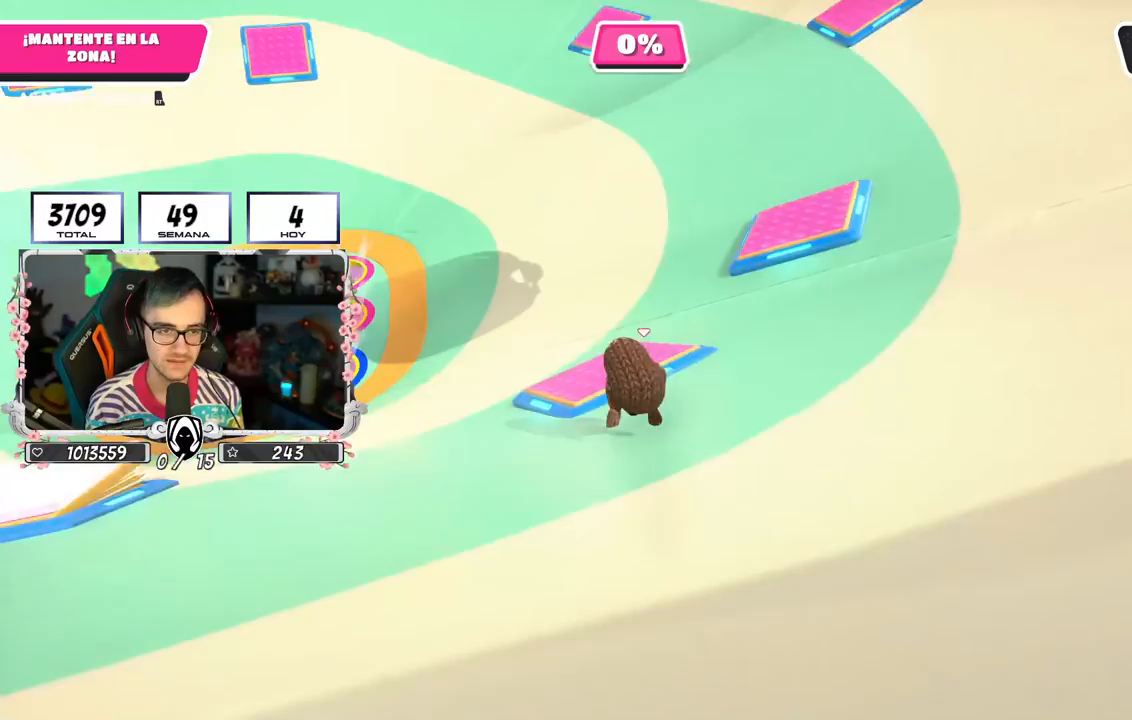
{"buttons": [], "left_stick": "up-left", "right_stick": "down-left", "events": [[33, "CROSS", "down"], [167, "CROSS", "up"], [300, "right_stick", "down-left"], [467, "left_stick", "up-left"]]}
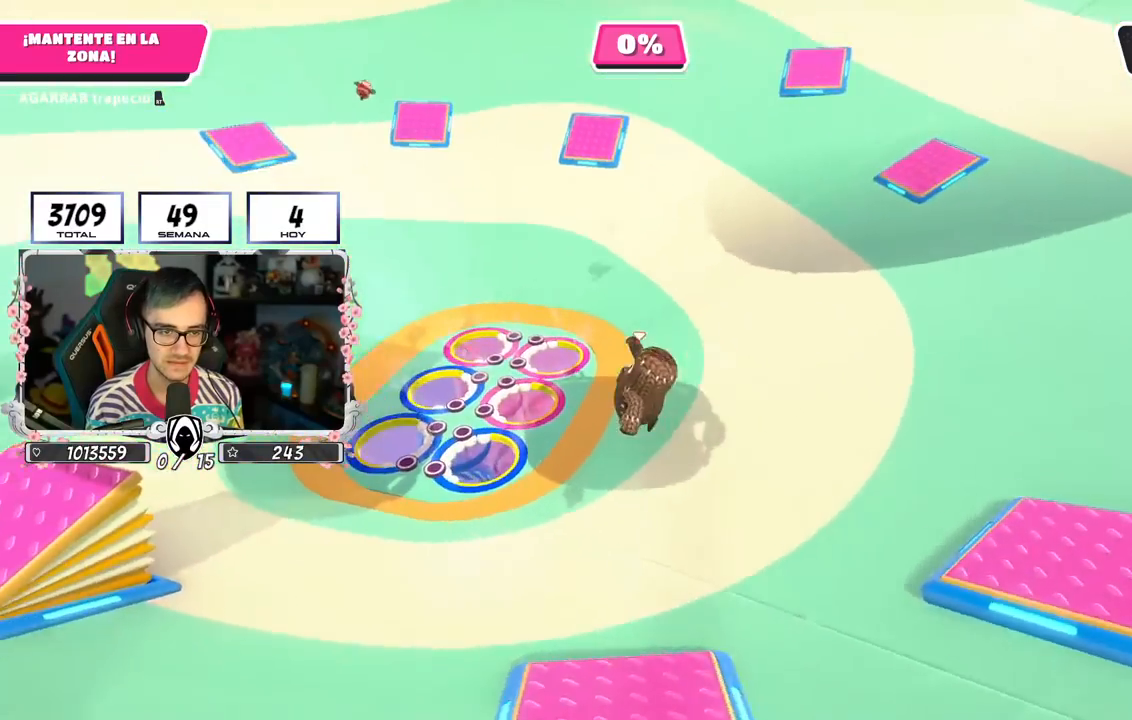
{"buttons": [], "left_stick": "up-left", "right_stick": "center", "events": [[150, "right_stick", "center"]]}
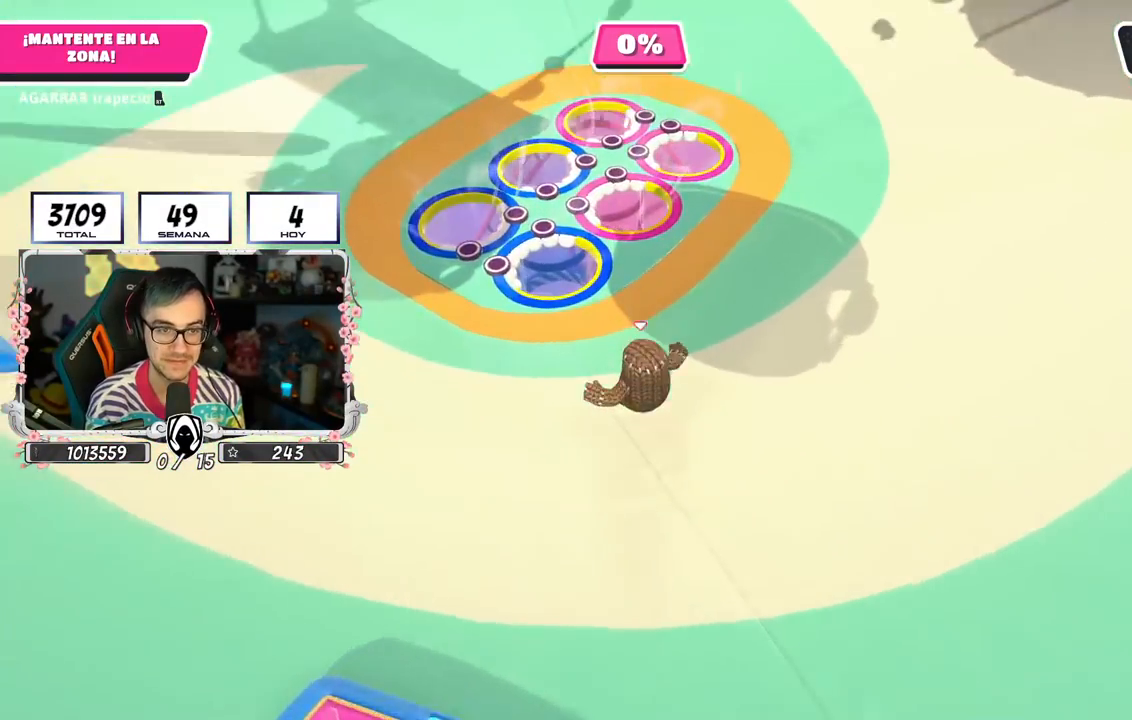
{"buttons": [], "left_stick": "left", "right_stick": "center", "events": [[367, "left_stick", "left"]]}
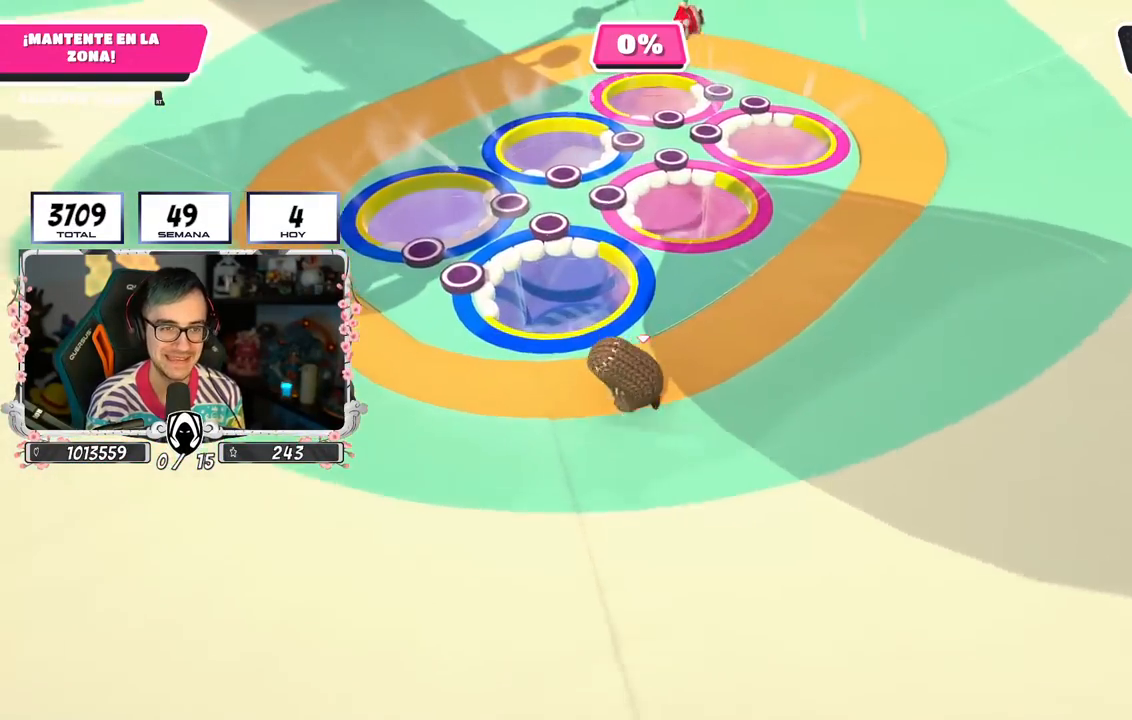
{"buttons": [], "left_stick": "center", "right_stick": "center", "events": [[267, "right_stick", "down"], [367, "left_stick", "center"], [383, "right_stick", "center"]]}
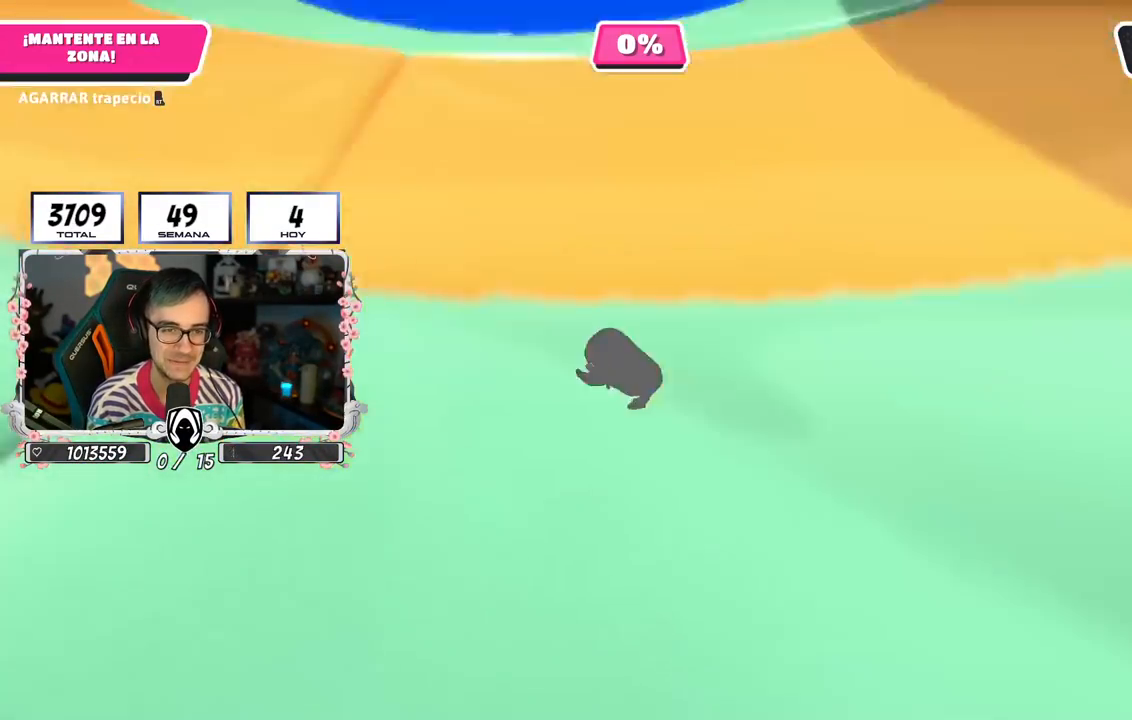
{"buttons": [], "left_stick": "up", "right_stick": "up", "events": [[17, "left_stick", "up"], [117, "right_stick", "up"], [283, "right_stick", "center"], [467, "right_stick", "up"]]}
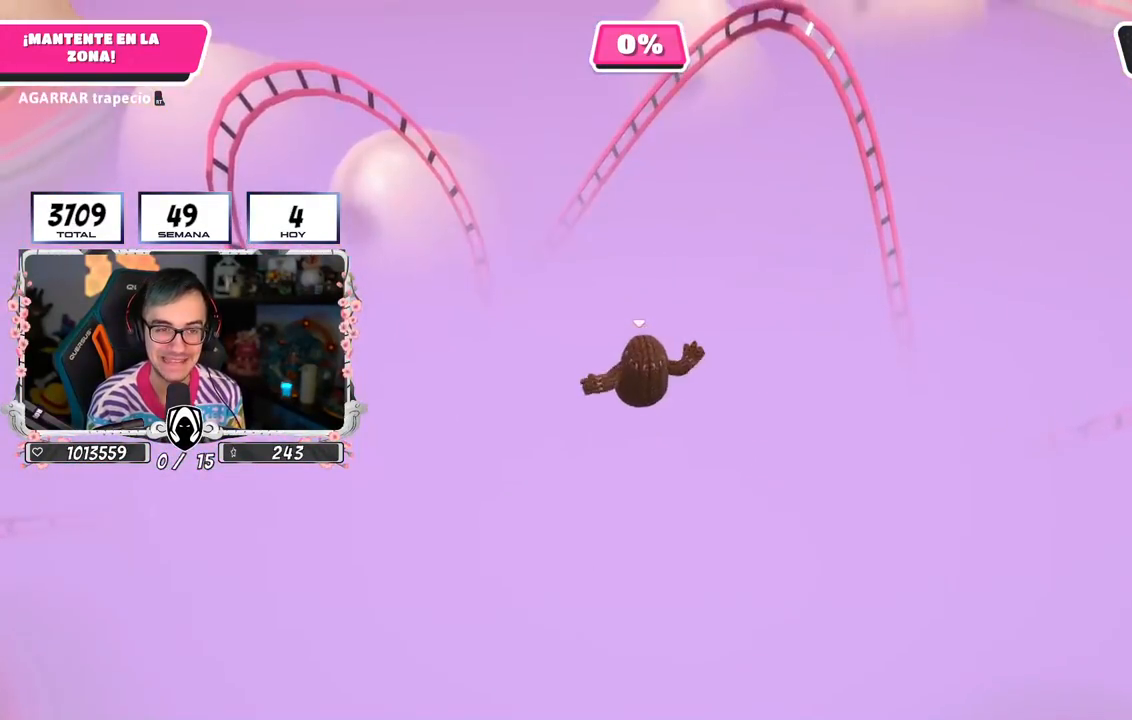
{"buttons": [], "left_stick": "up", "right_stick": "center", "events": [[83, "right_stick", "center"], [317, "right_stick", "down-left"], [433, "right_stick", "center"]]}
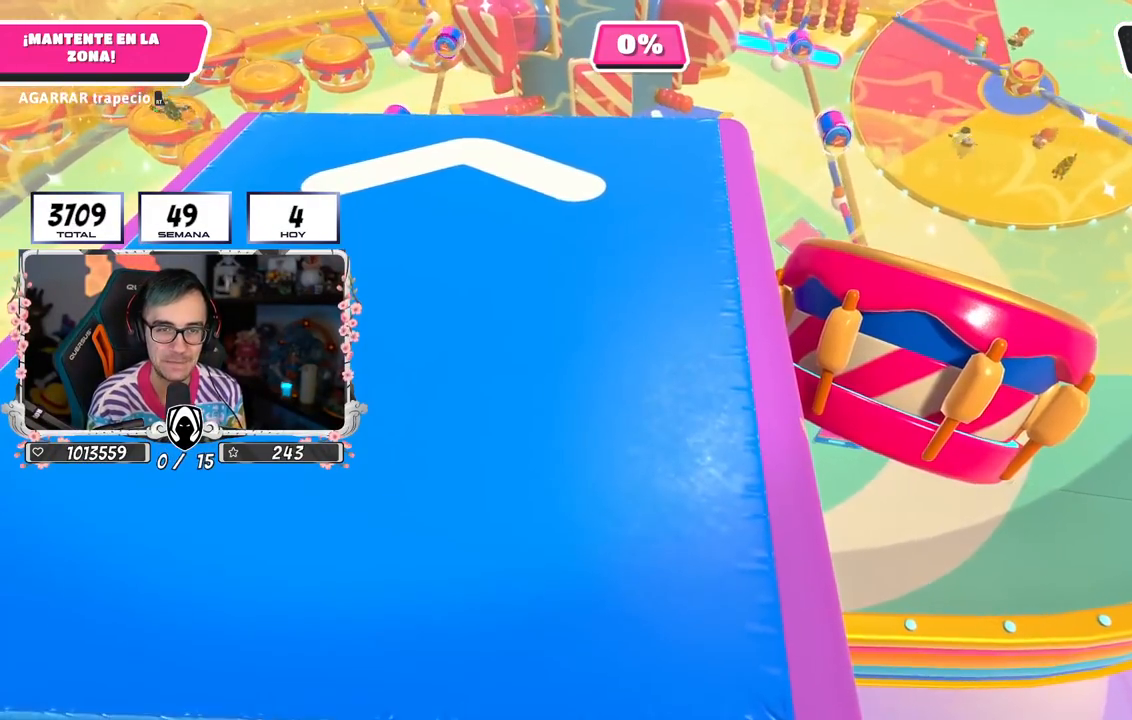
{"buttons": [], "left_stick": "up", "right_stick": "down", "events": [[217, "right_stick", "down"], [333, "right_stick", "center"], [450, "right_stick", "down"]]}
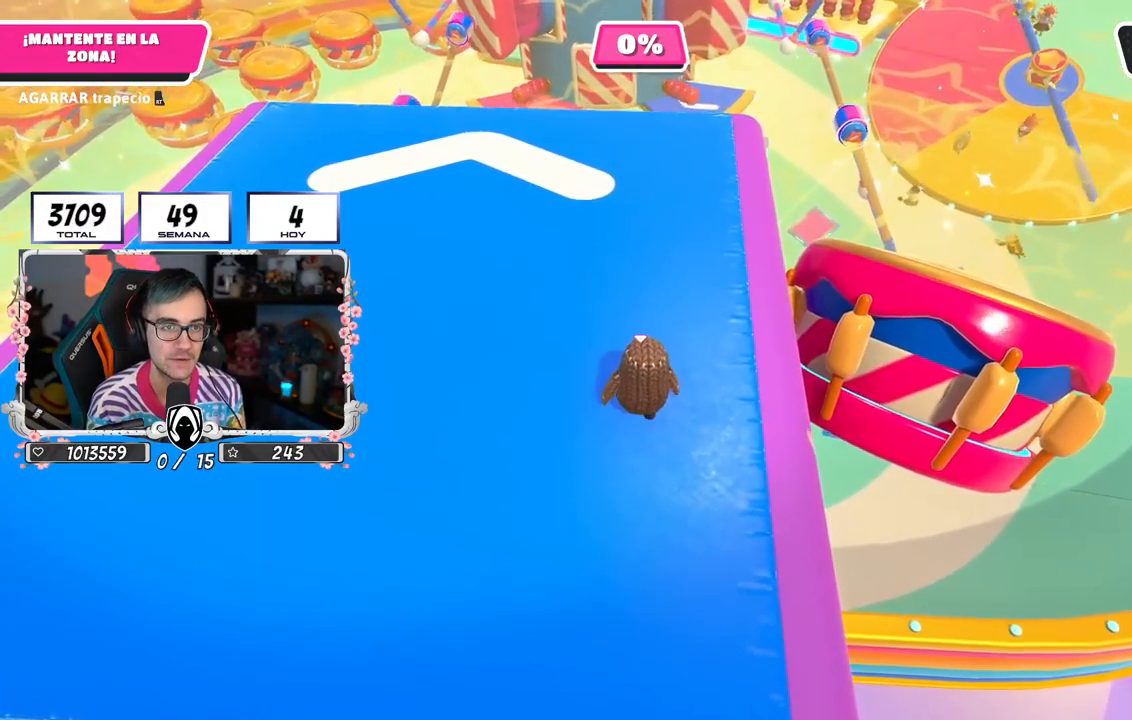
{"buttons": ["CROSS"], "left_stick": "up", "right_stick": "center", "events": [[117, "right_stick", "center"], [217, "right_stick", "down"], [283, "right_stick", "center"], [300, "CROSS", "down"]]}
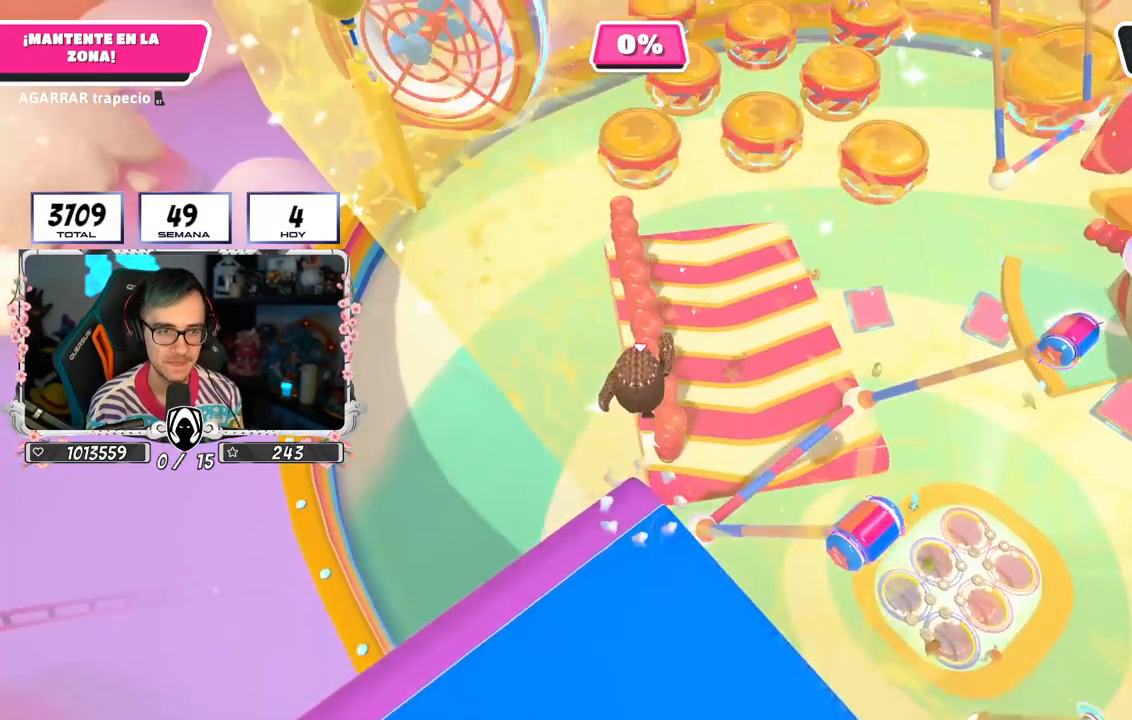
{"buttons": [], "left_stick": "up", "right_stick": "center", "events": [[317, "CROSS", "up"]]}
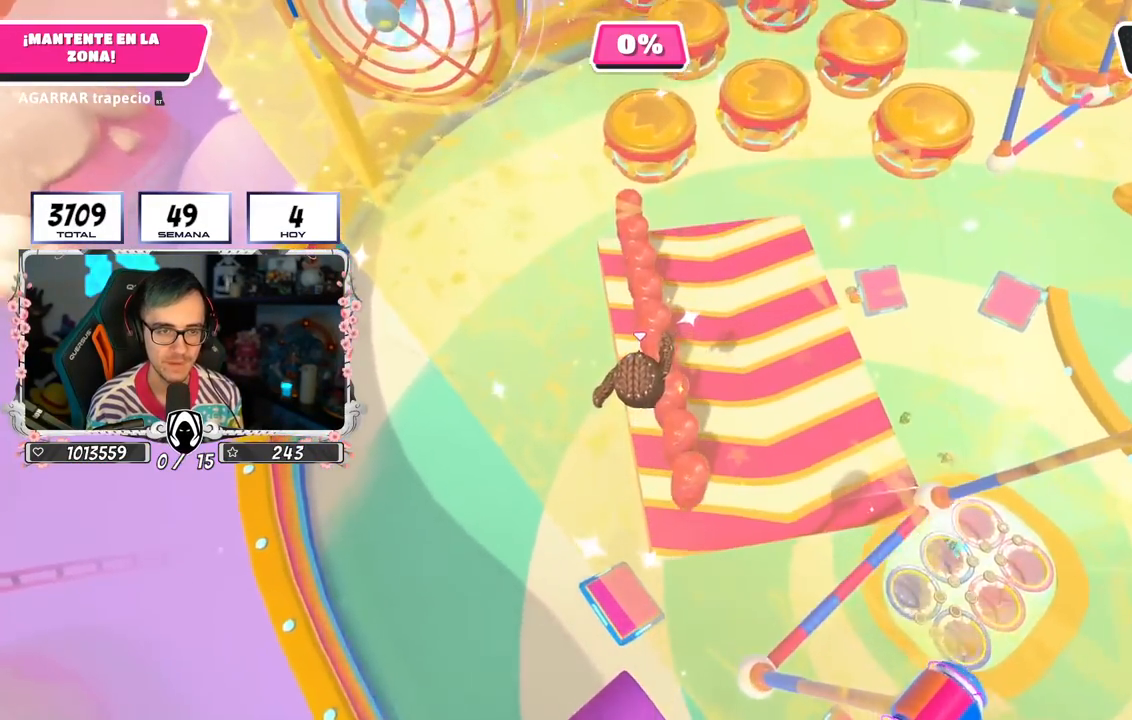
{"buttons": ["SQUARE"], "left_stick": "up", "right_stick": "center", "events": [[250, "SQUARE", "down"]]}